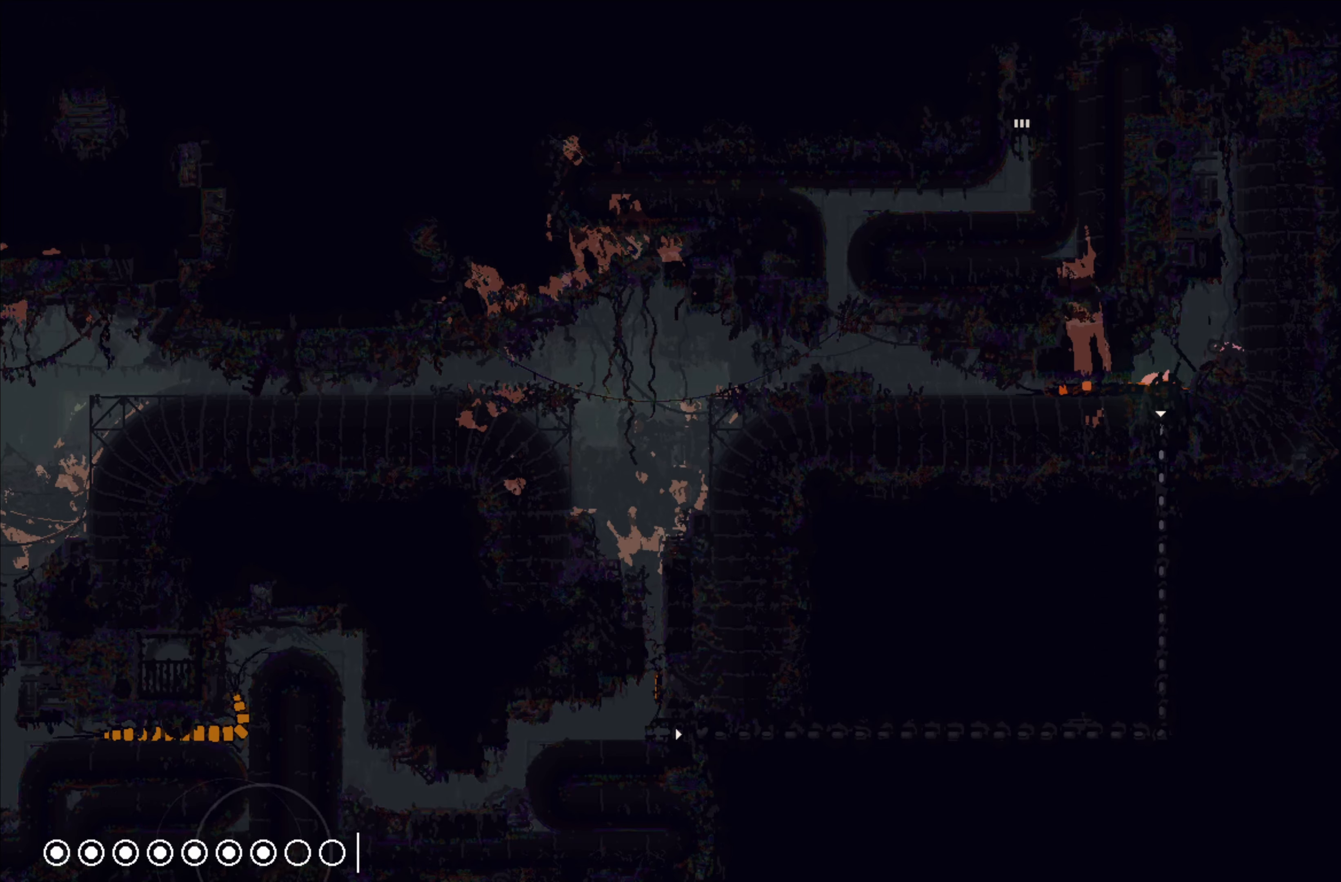
Gameplay with a controller (Xbox layout); each line is a JSON object with the inputs held at the frame after it. "events" lists button and stick changes between this image and that frame as [ms after this image, input, new state], when the widget could be followed in between. Not read: right_stick.
{"buttons": [], "left_stick": "left", "events": [[150, "left_stick", "left"], [200, "X", "up"]]}
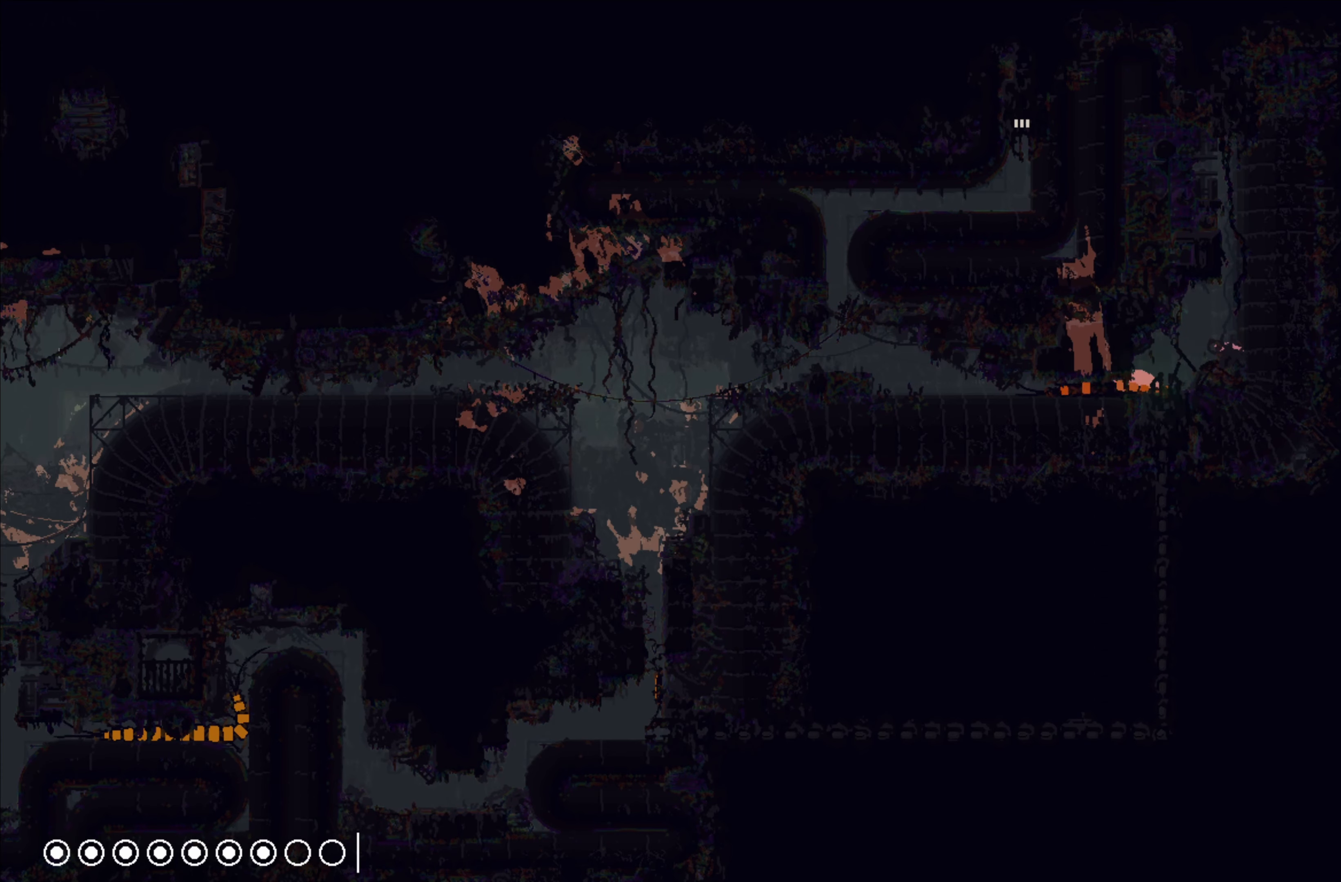
{"buttons": [], "left_stick": "left", "events": []}
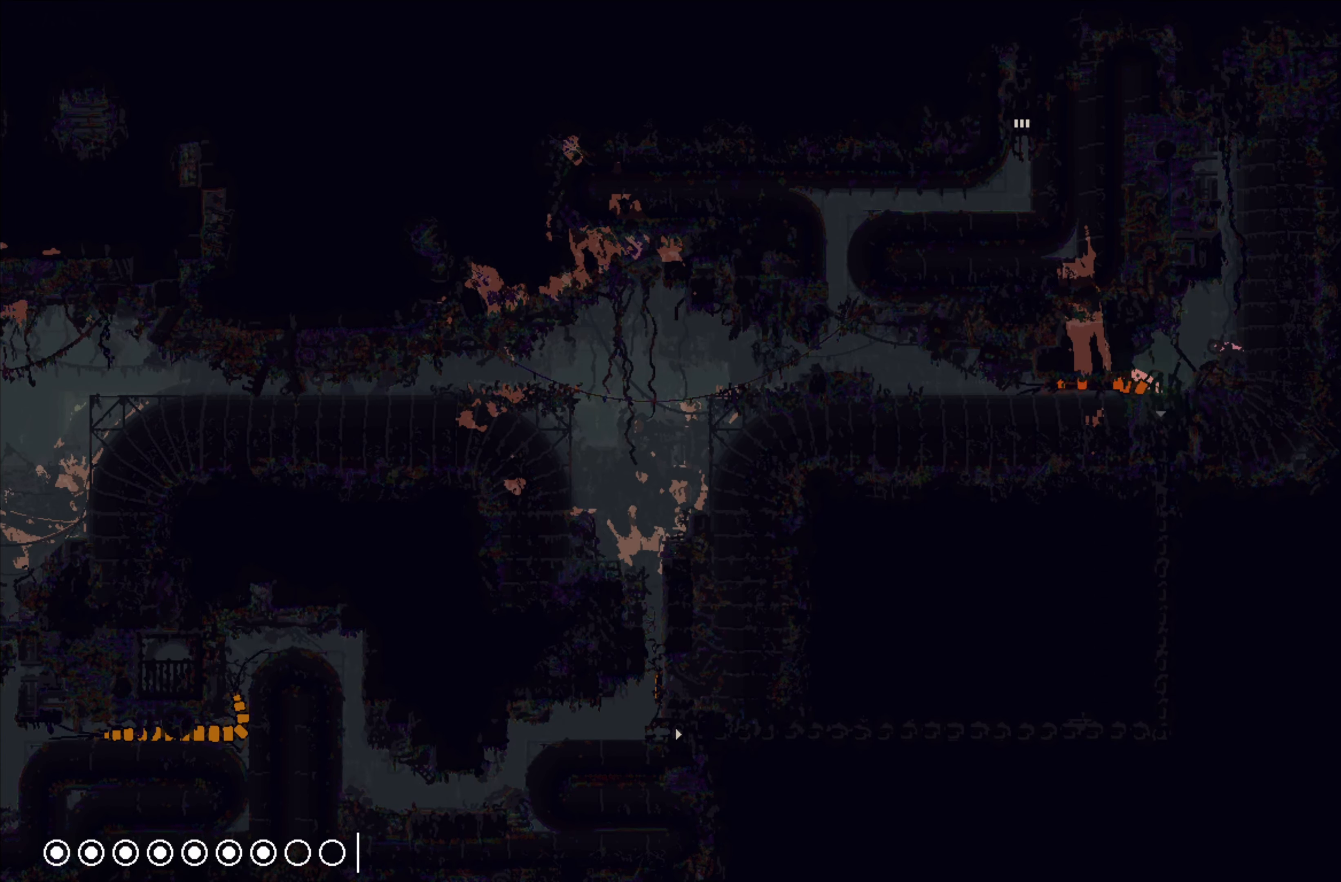
{"buttons": [], "left_stick": "left", "events": []}
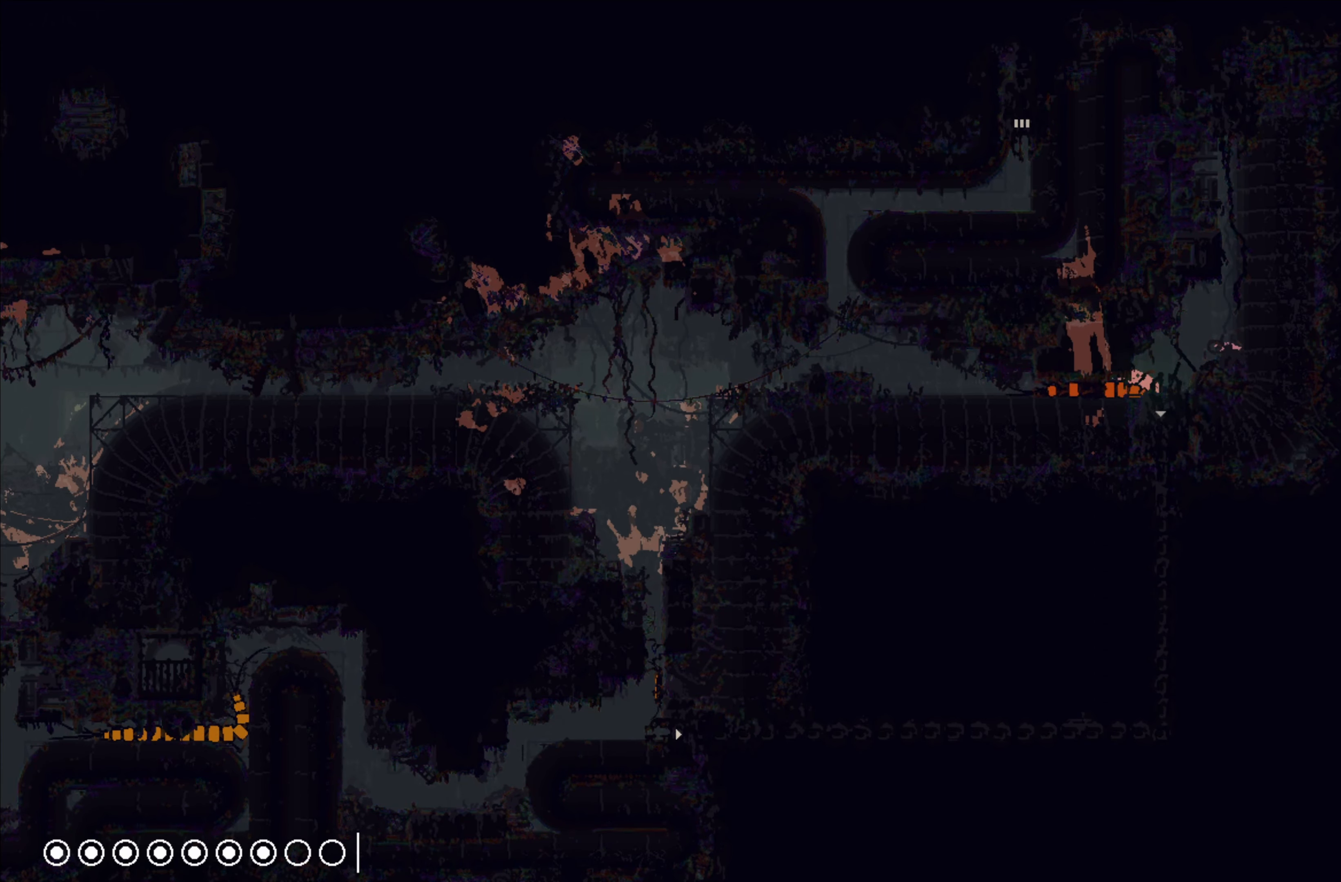
{"buttons": ["L3"], "left_stick": "down", "events": [[183, "L3", "down"], [183, "left_stick", "down-left"], [367, "left_stick", "down"]]}
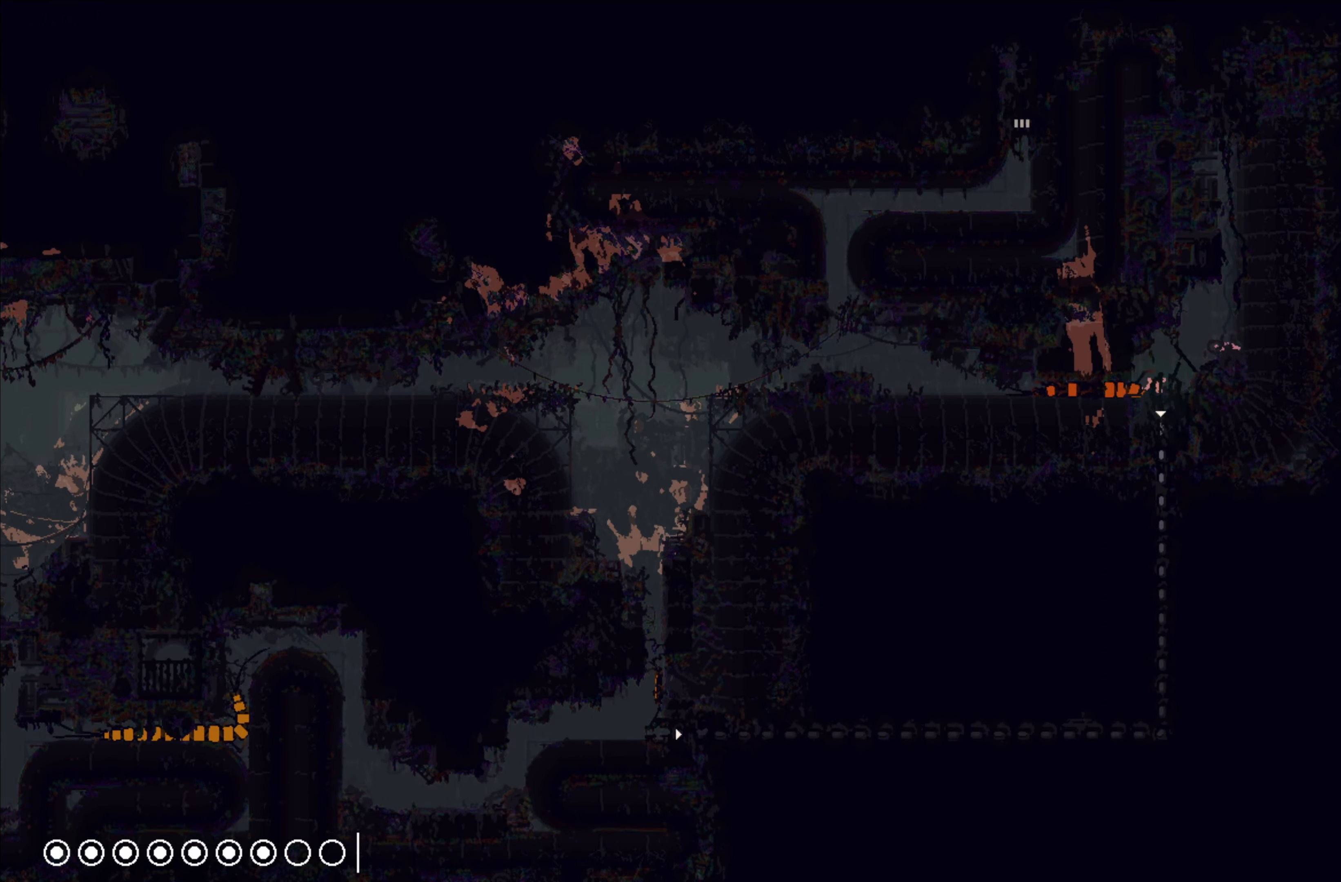
{"buttons": ["X"], "left_stick": "up-right", "events": [[33, "left_stick", "down-left"], [50, "L3", "up"], [150, "L3", "down"], [300, "L3", "up"], [367, "left_stick", "up-right"], [483, "X", "down"]]}
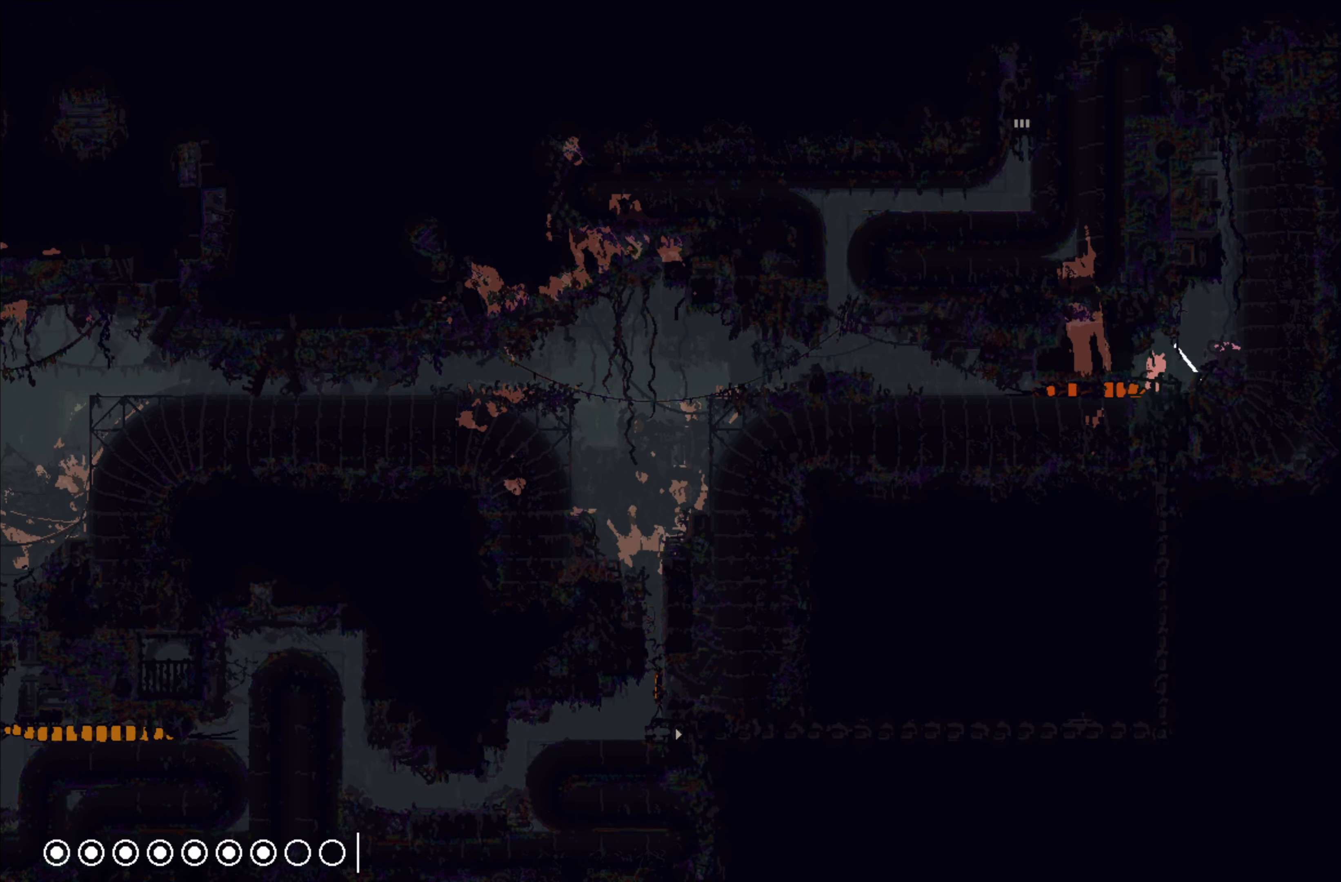
{"buttons": ["X"], "left_stick": "up-right", "events": [[117, "X", "up"], [183, "X", "down"], [233, "X", "up"], [267, "X", "down"], [350, "X", "up"], [383, "X", "down"]]}
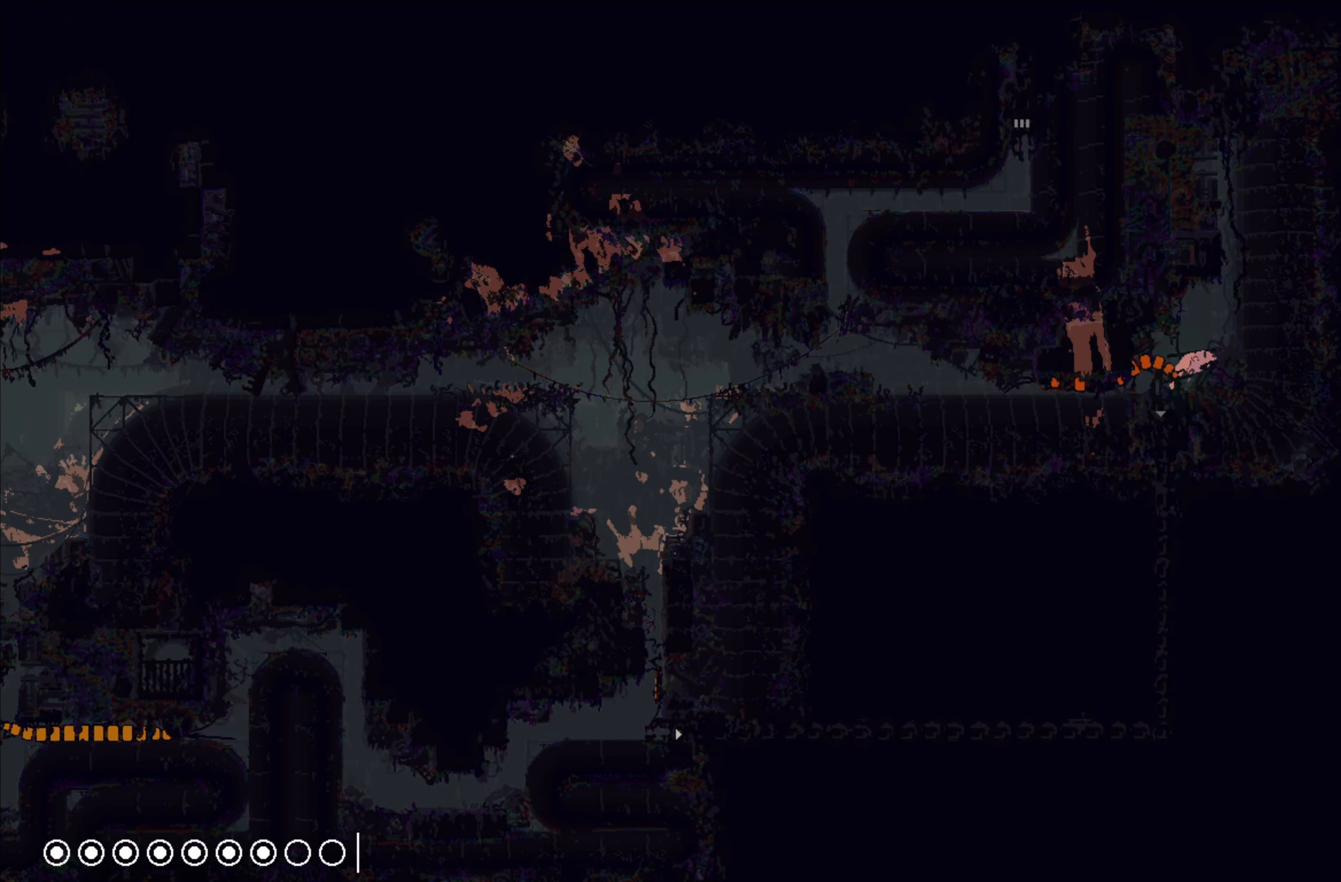
{"buttons": [], "left_stick": "down", "events": [[67, "left_stick", "center"], [100, "X", "up"], [167, "left_stick", "left"], [300, "left_stick", "down-left"], [433, "left_stick", "down"]]}
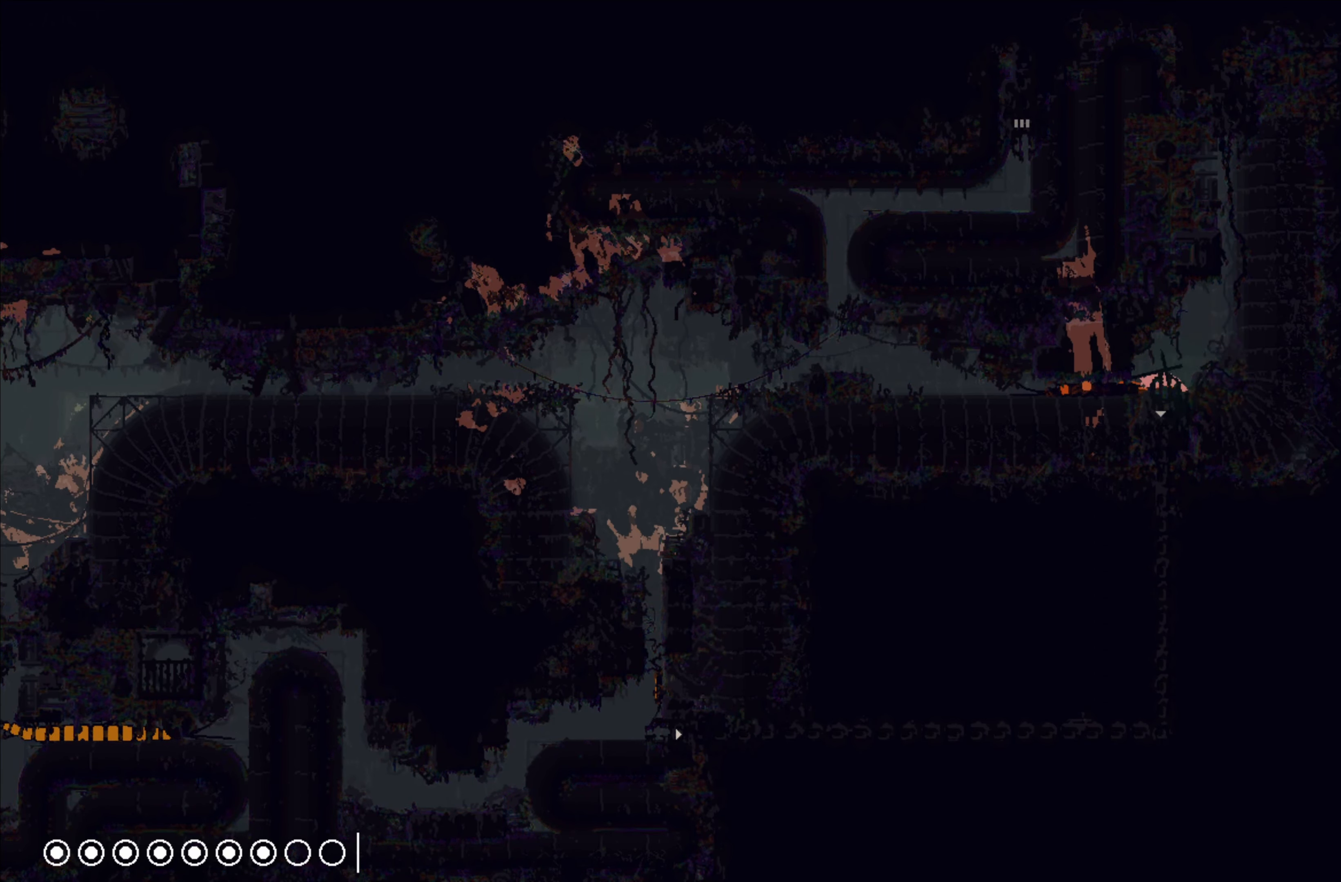
{"buttons": [], "left_stick": "down", "events": []}
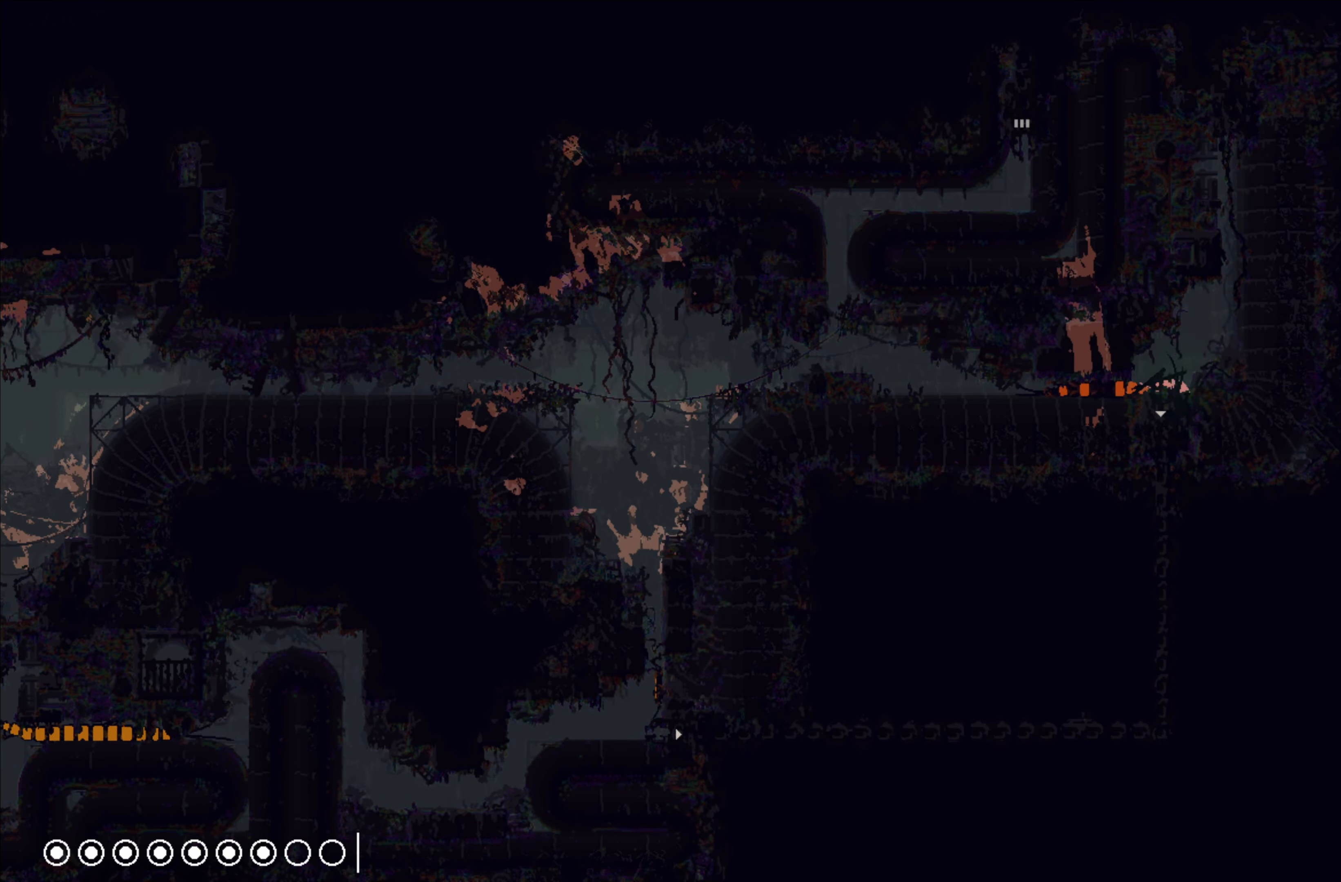
{"buttons": [], "left_stick": "left", "events": [[217, "L3", "down"], [400, "L3", "up"], [417, "left_stick", "left"]]}
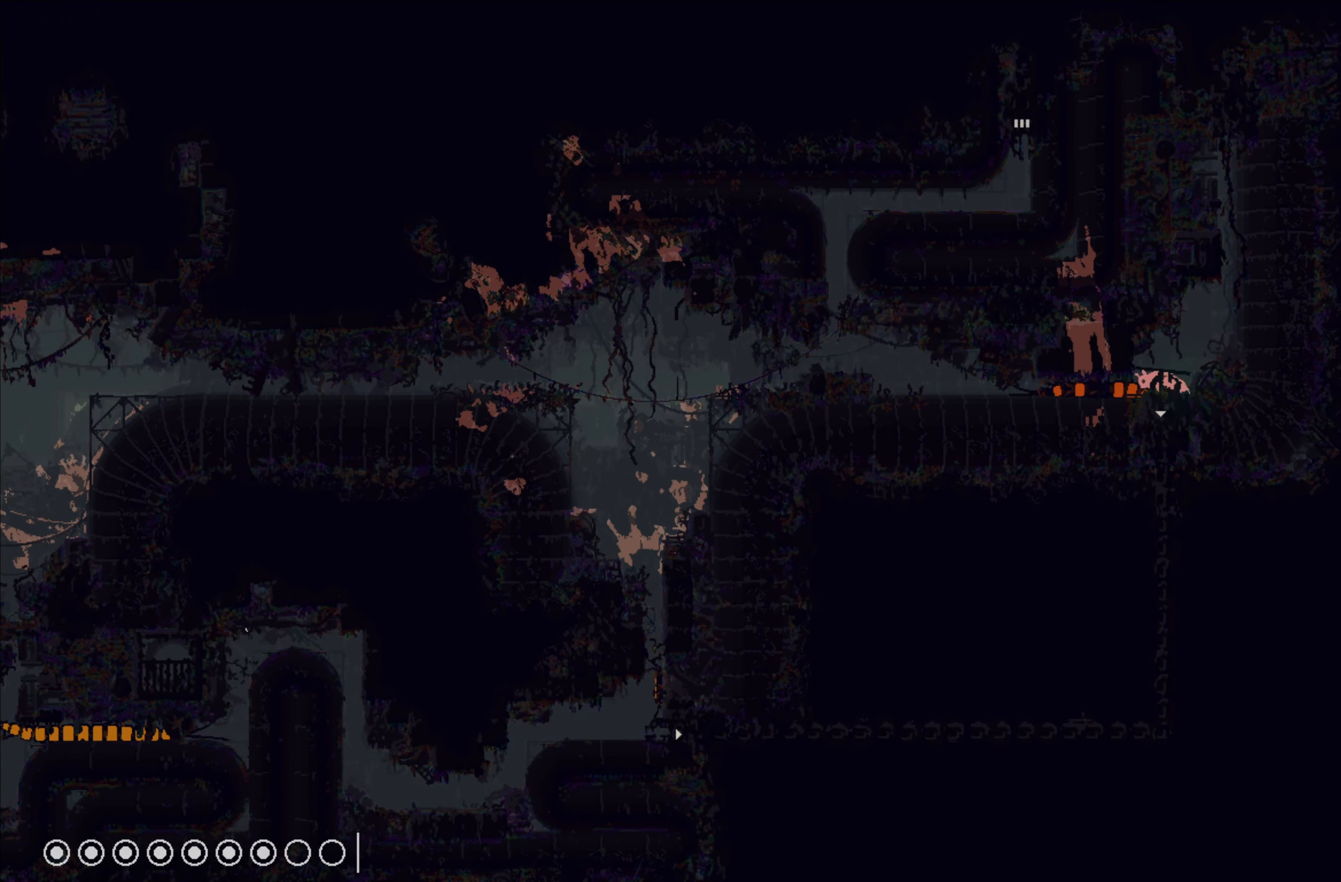
{"buttons": [], "left_stick": "up-right", "events": [[400, "left_stick", "up-right"]]}
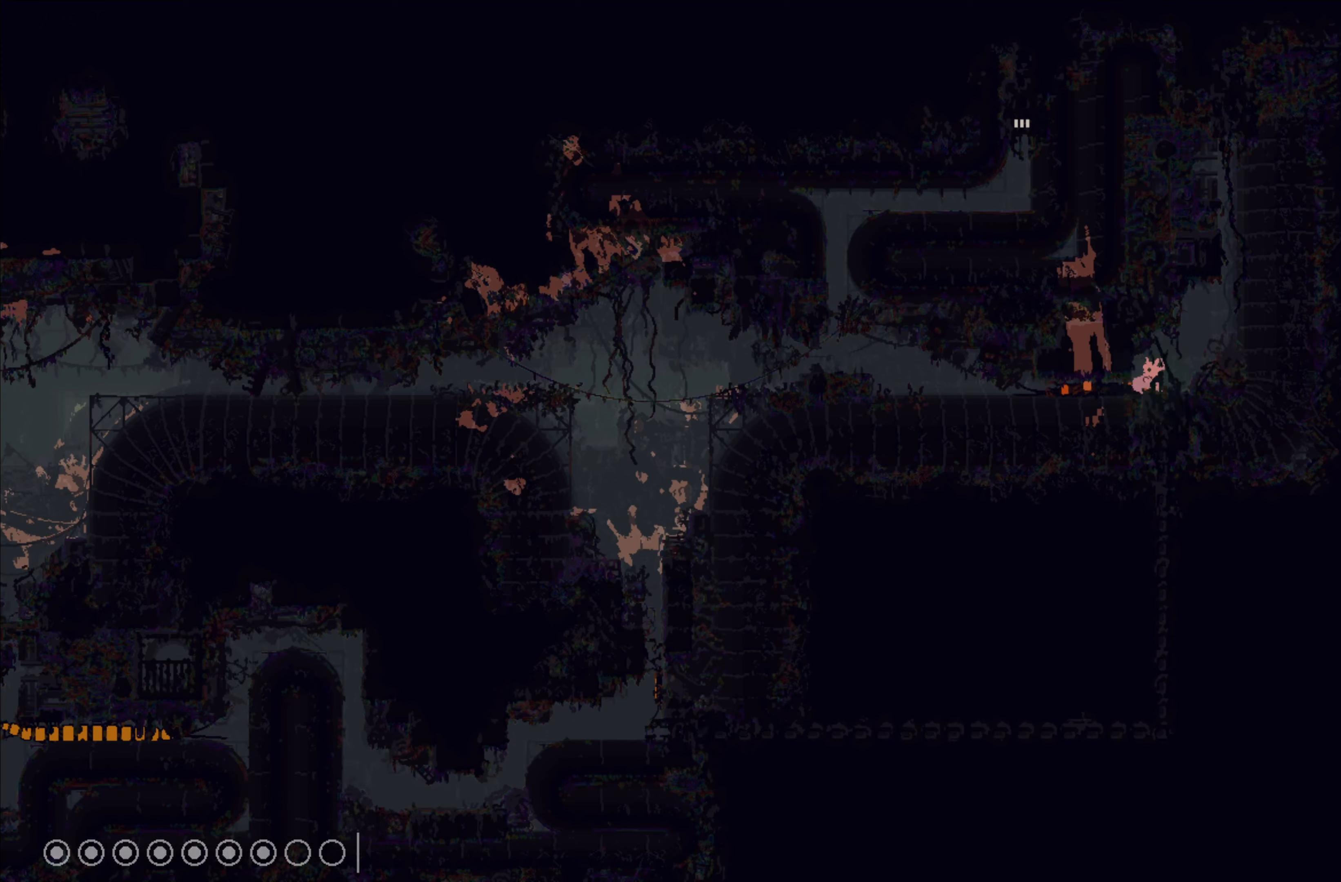
{"buttons": ["A"], "left_stick": "up-left", "events": [[167, "left_stick", "up"], [267, "A", "down"], [267, "left_stick", "center"], [484, "left_stick", "up-left"]]}
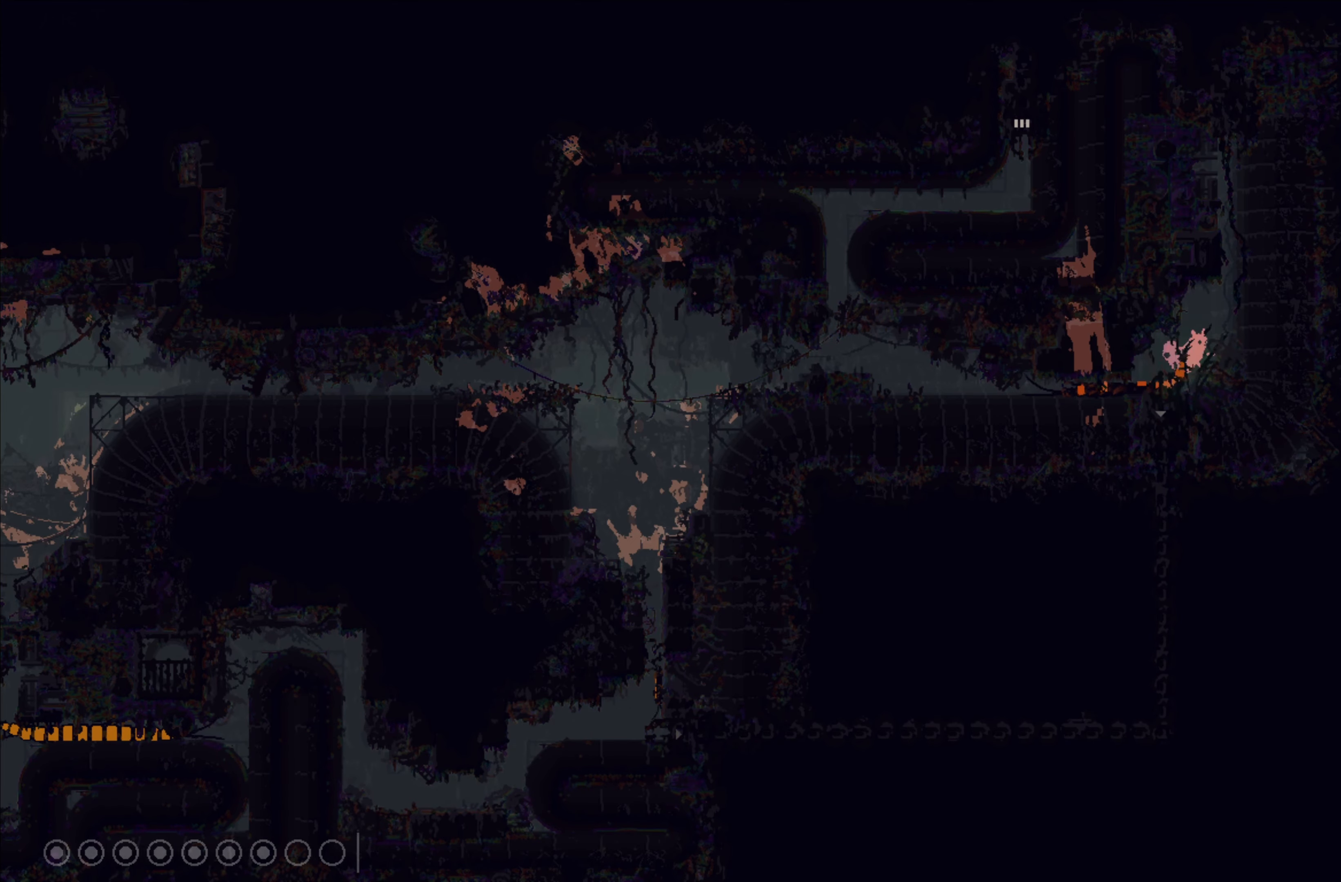
{"buttons": [], "left_stick": "left", "events": [[17, "left_stick", "left"], [34, "A", "up"]]}
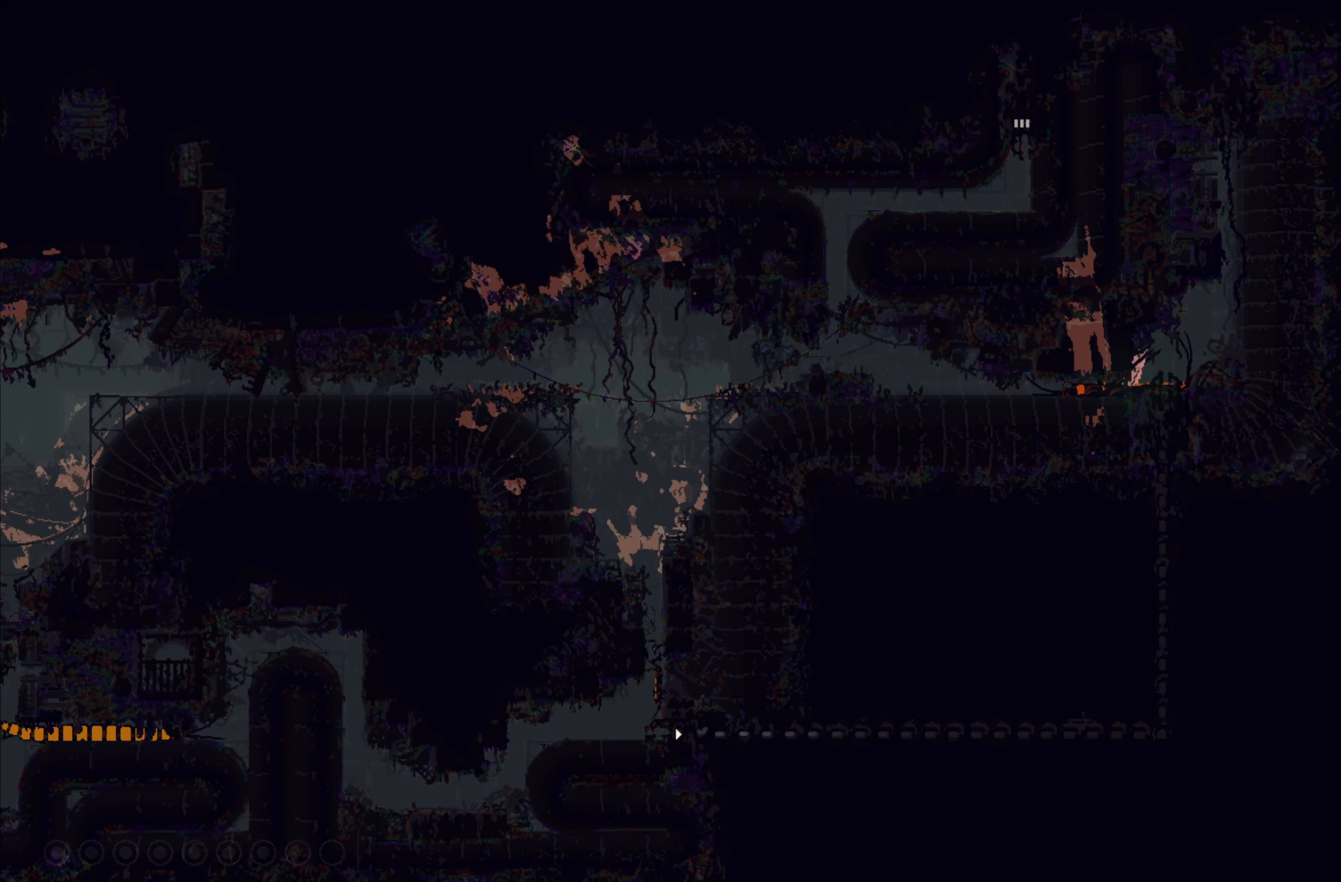
{"buttons": [], "left_stick": "down", "events": [[17, "left_stick", "up"], [67, "left_stick", "right"], [234, "left_stick", "down"]]}
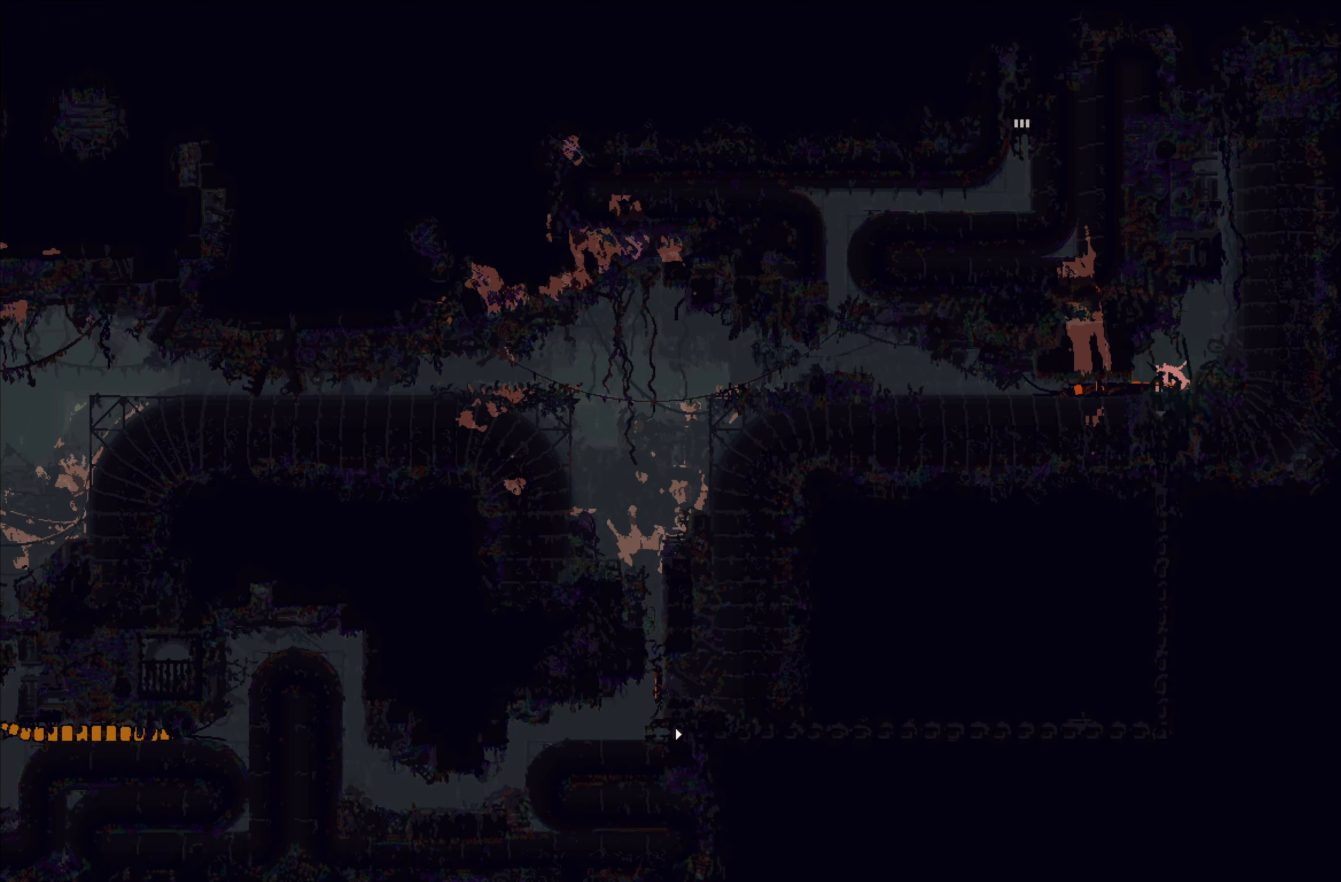
{"buttons": [], "left_stick": "down", "events": []}
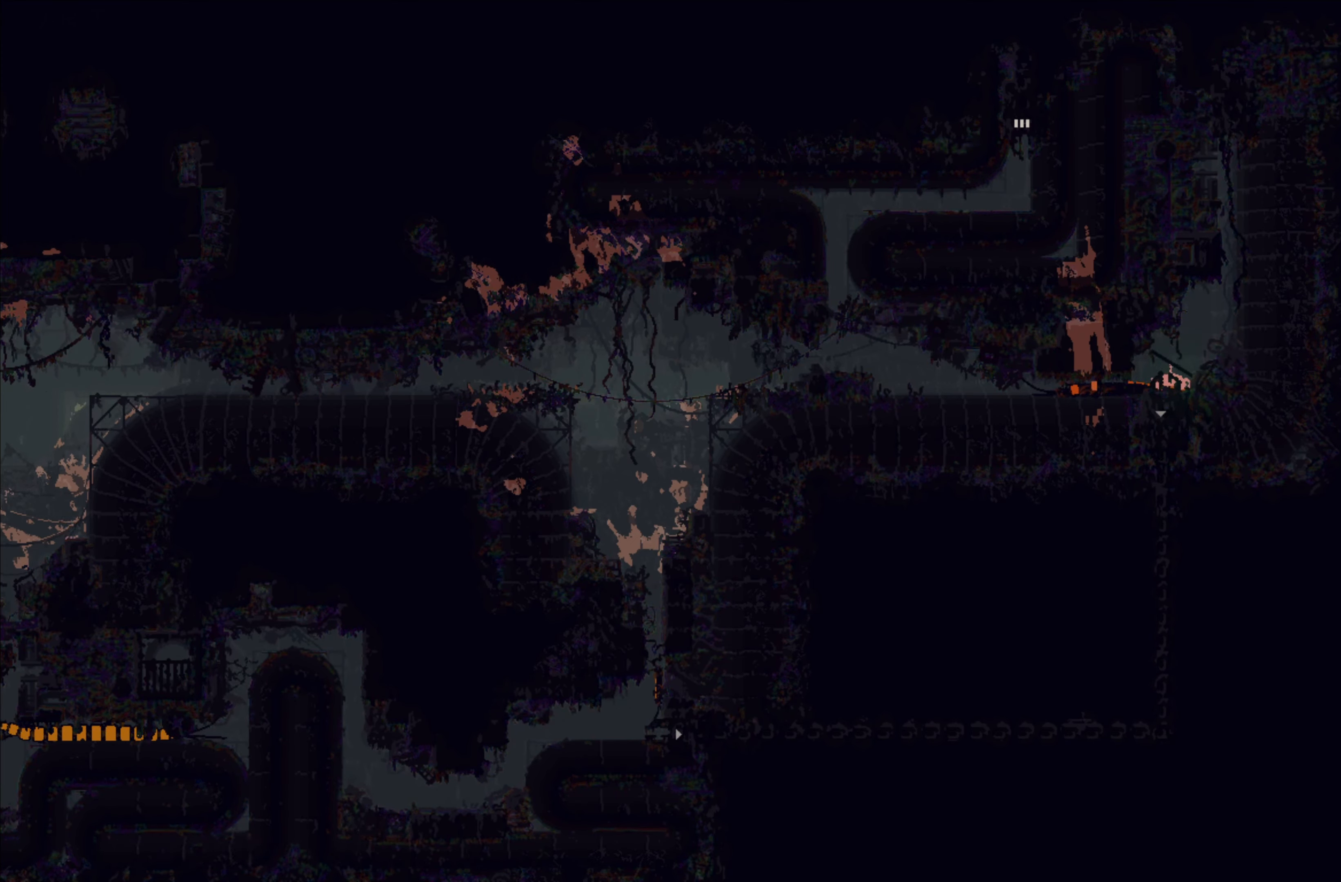
{"buttons": [], "left_stick": "down-left", "events": [[84, "left_stick", "down-left"]]}
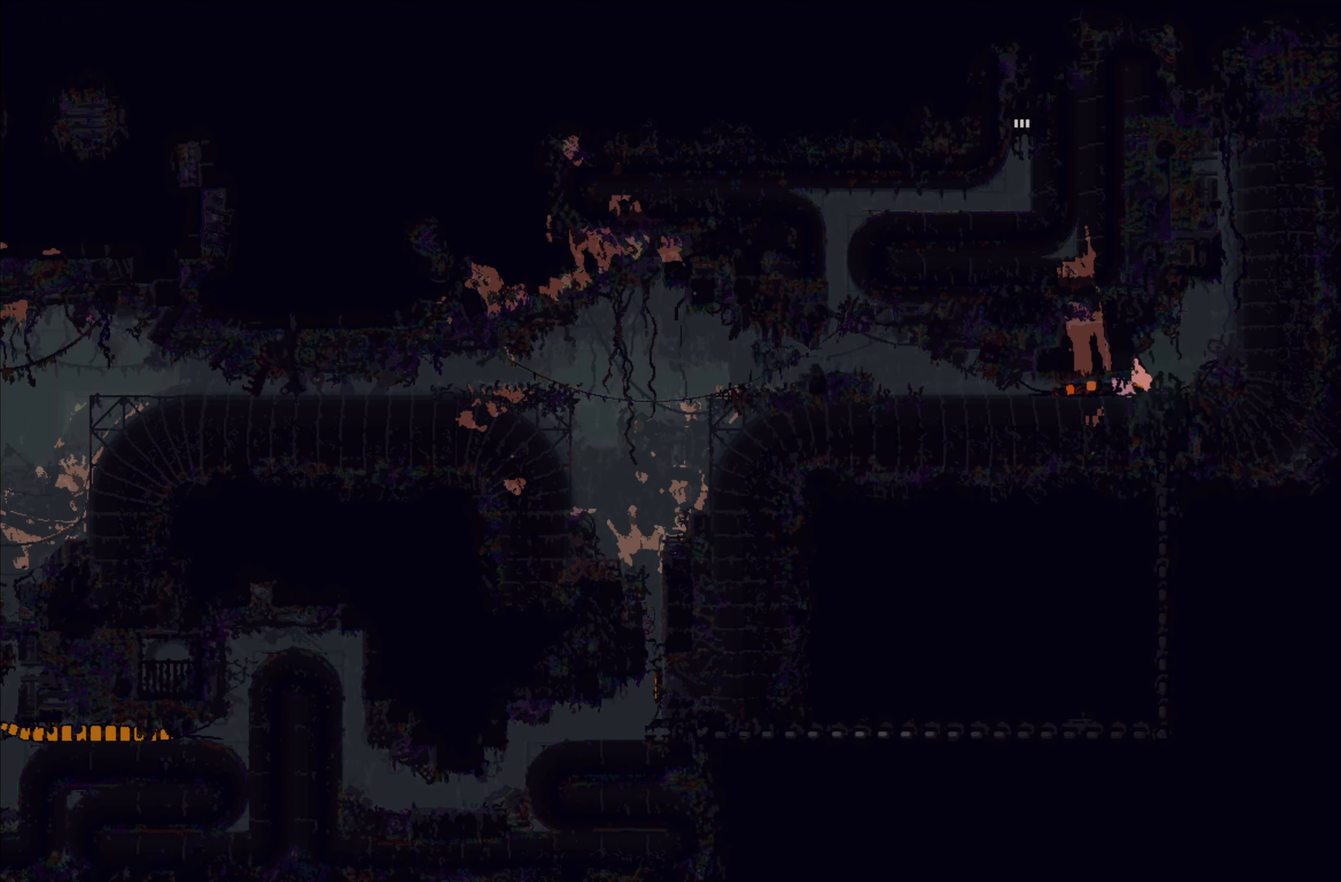
{"buttons": [], "left_stick": "right", "events": [[184, "left_stick", "right"], [234, "left_stick", "center"], [367, "left_stick", "right"]]}
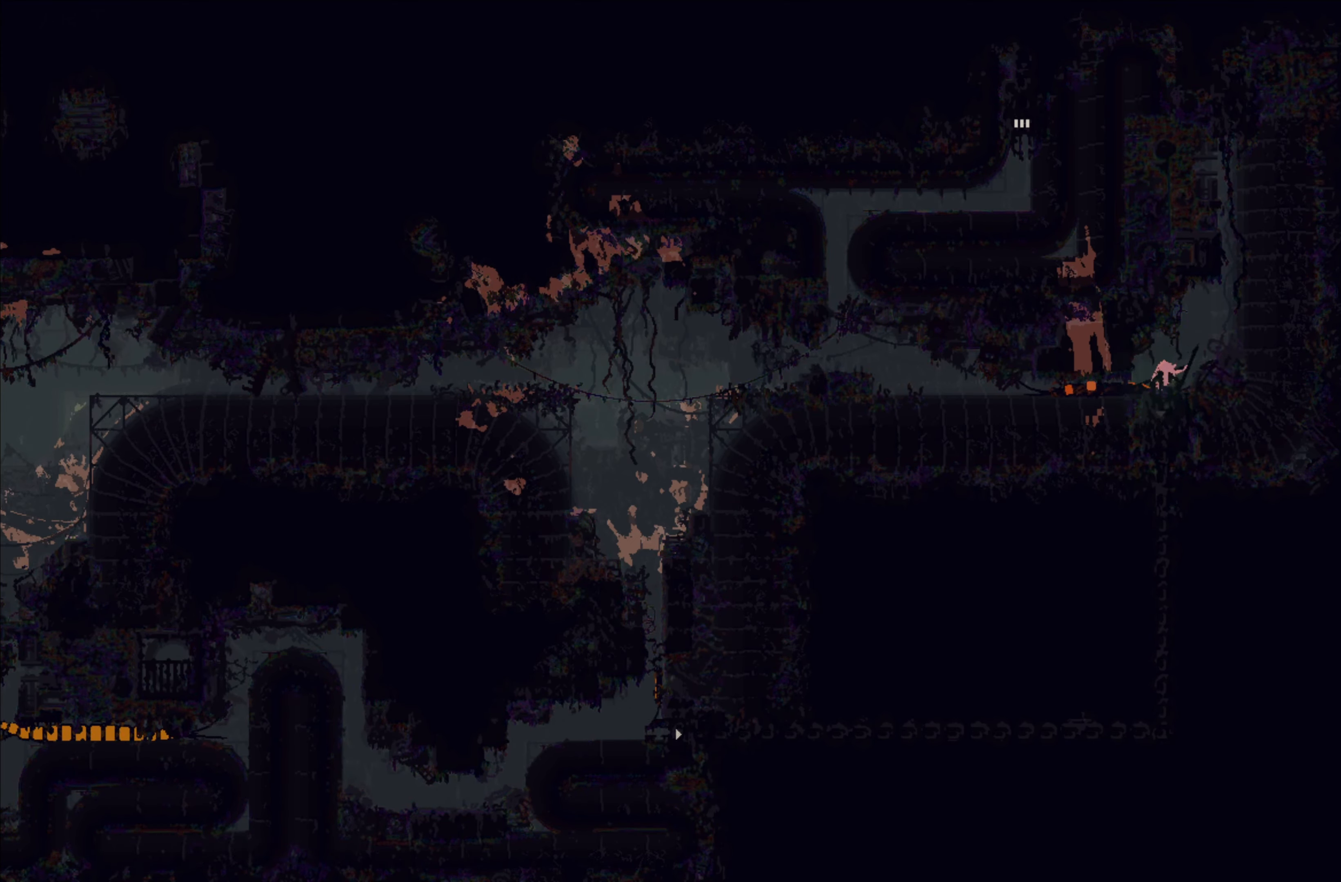
{"buttons": [], "left_stick": "down-left", "events": [[217, "left_stick", "down"], [267, "left_stick", "down-left"]]}
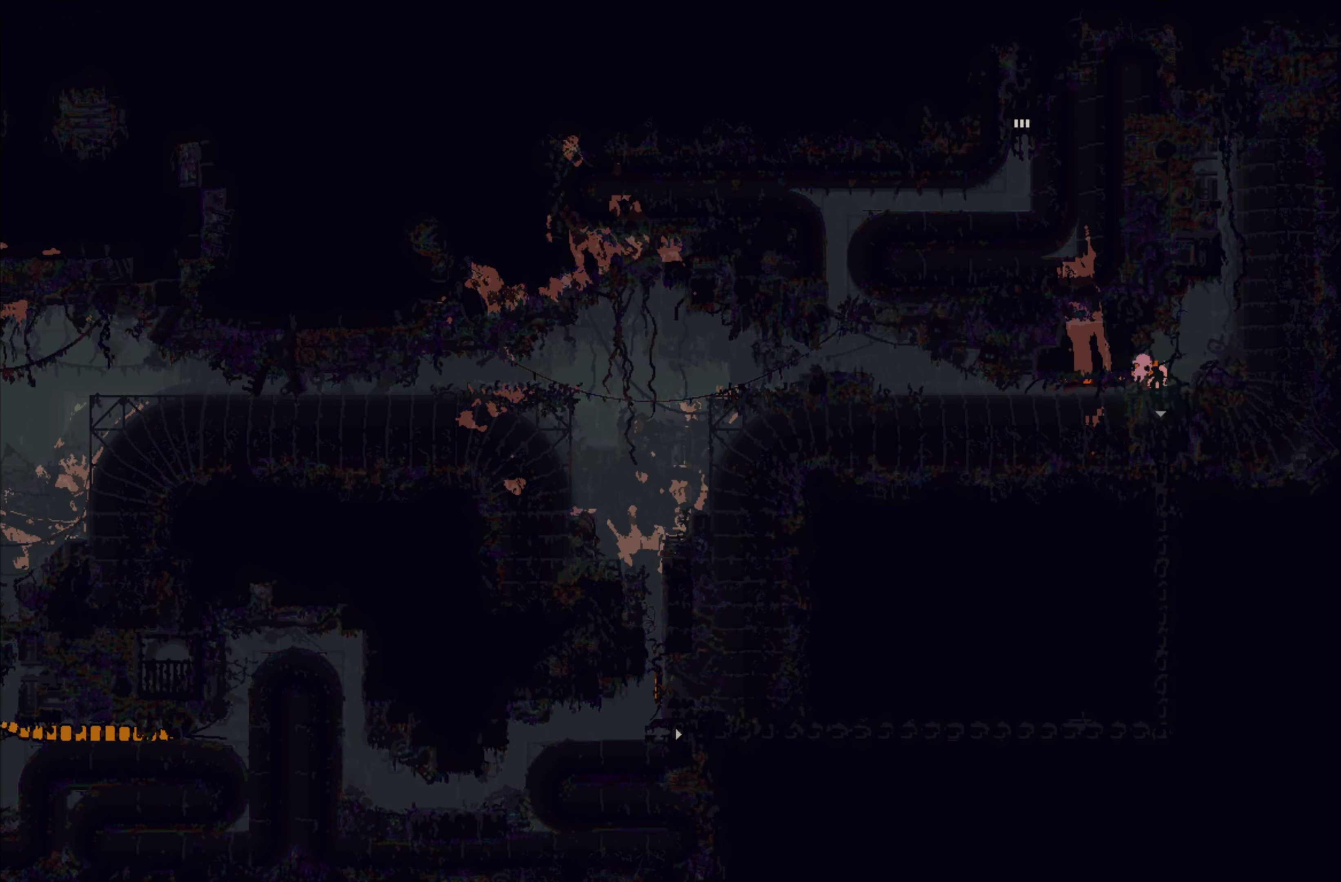
{"buttons": [], "left_stick": "down-left", "events": []}
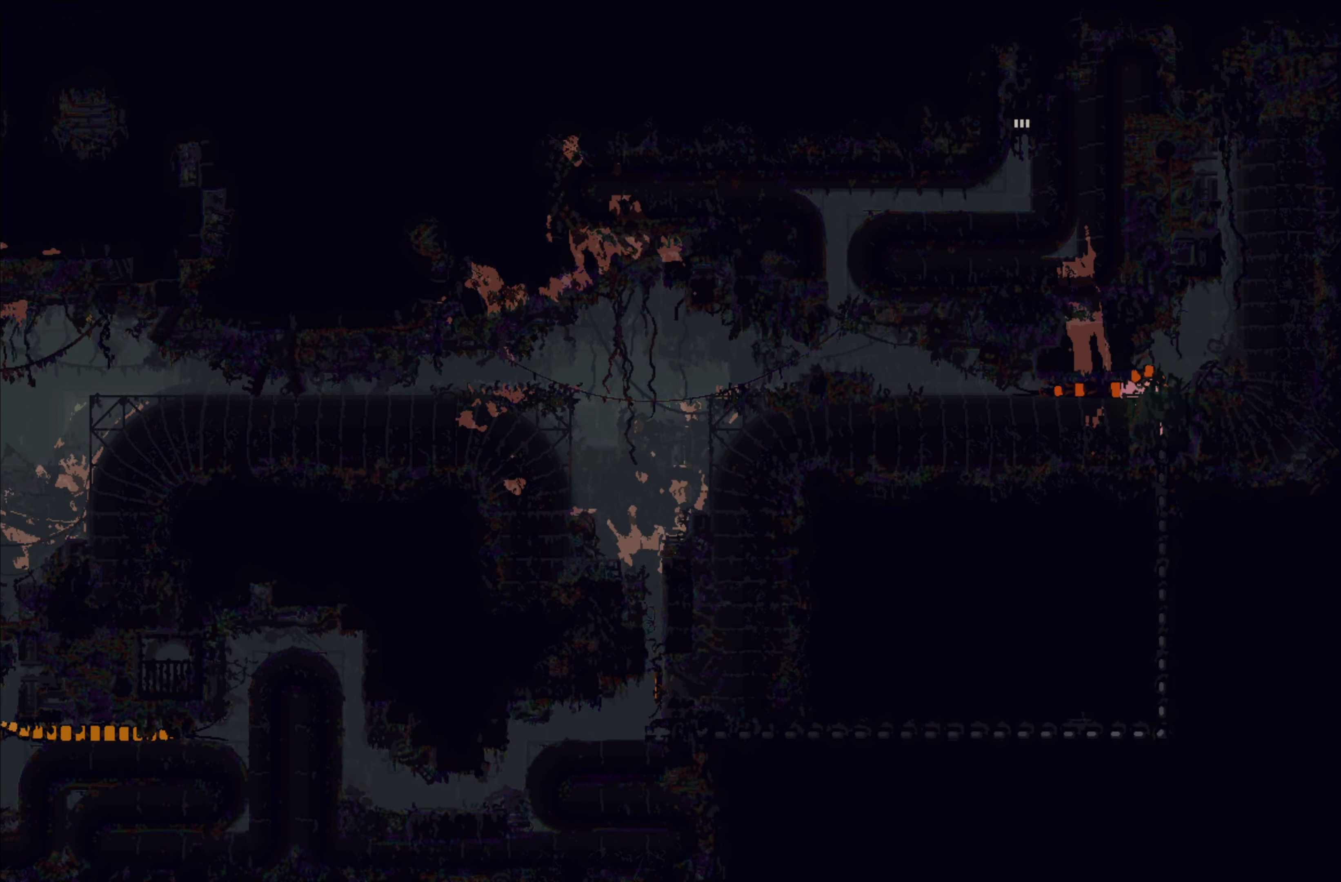
{"buttons": [], "left_stick": "down", "events": [[84, "left_stick", "right"], [200, "left_stick", "down"]]}
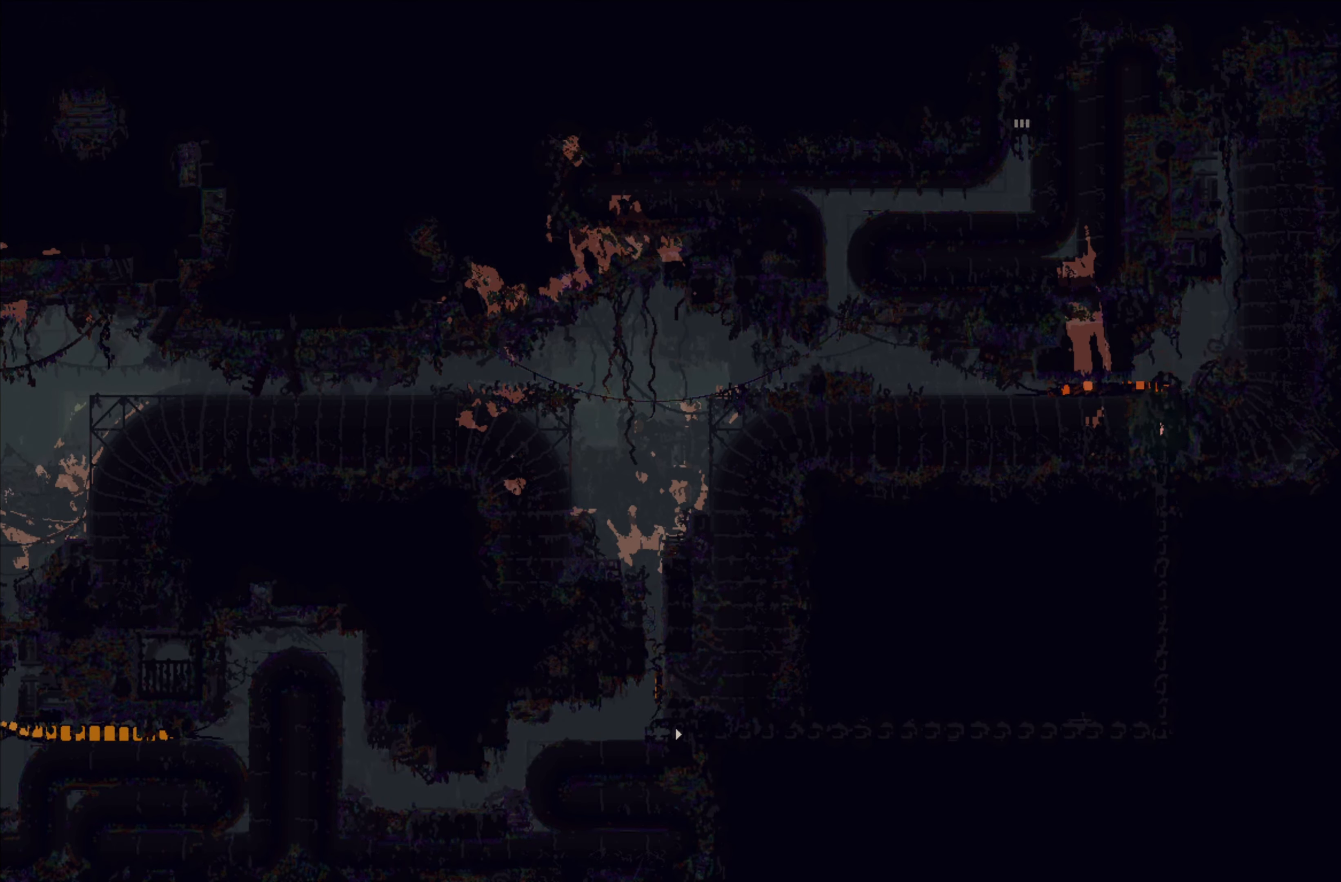
{"buttons": [], "left_stick": "down", "events": []}
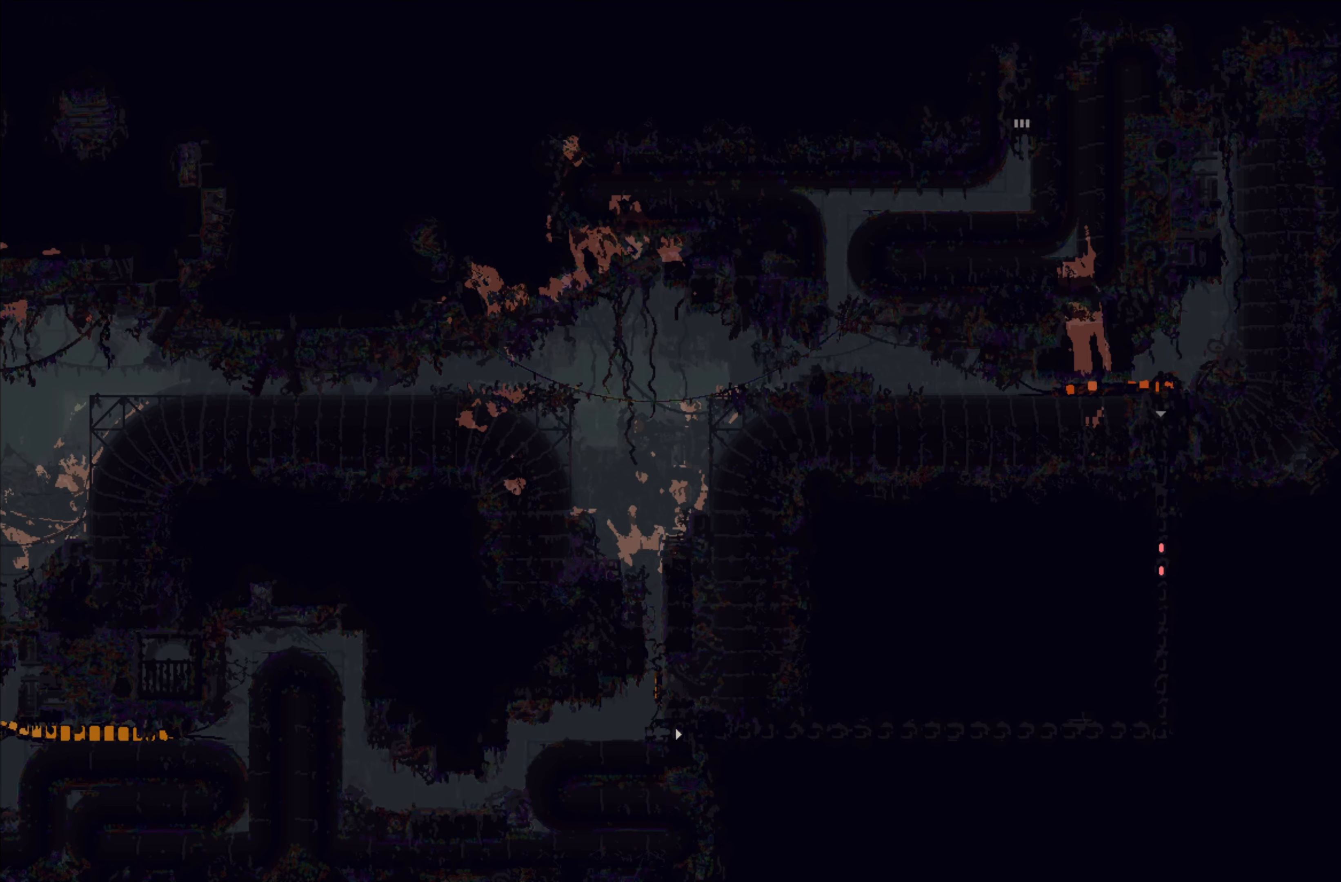
{"buttons": [], "left_stick": "left", "events": [[50, "left_stick", "center"], [283, "left_stick", "left"]]}
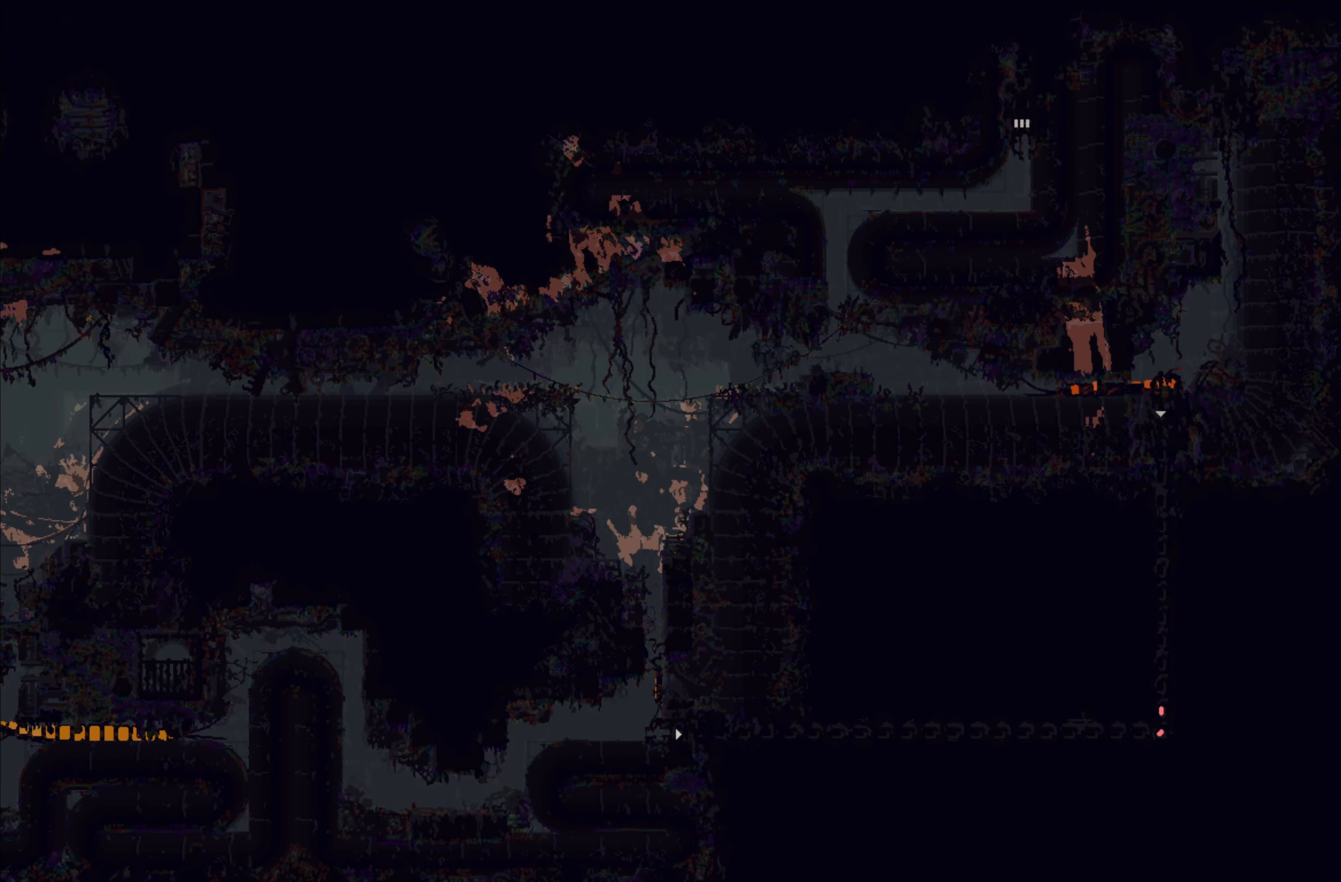
{"buttons": [], "left_stick": "left", "events": []}
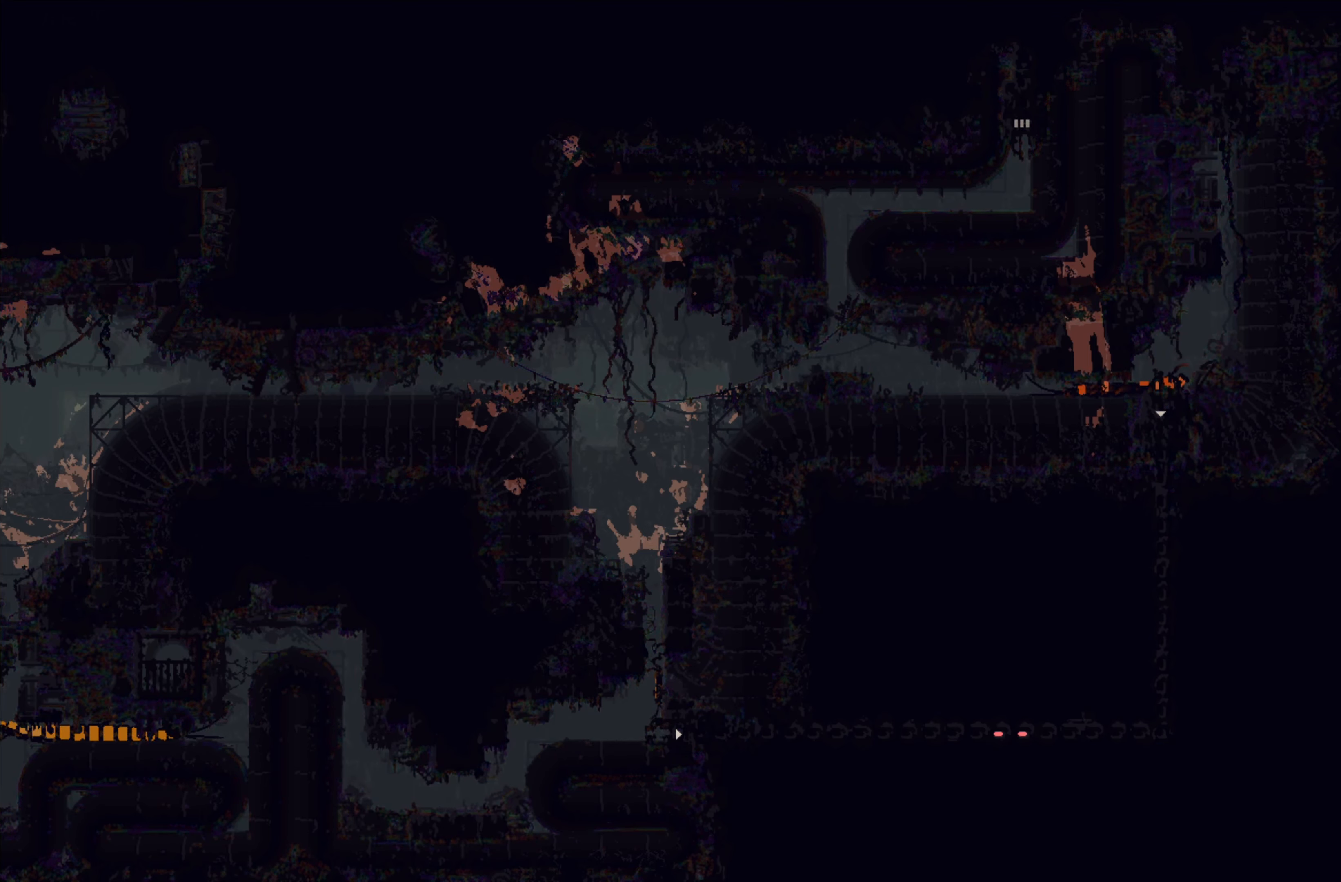
{"buttons": [], "left_stick": "left", "events": []}
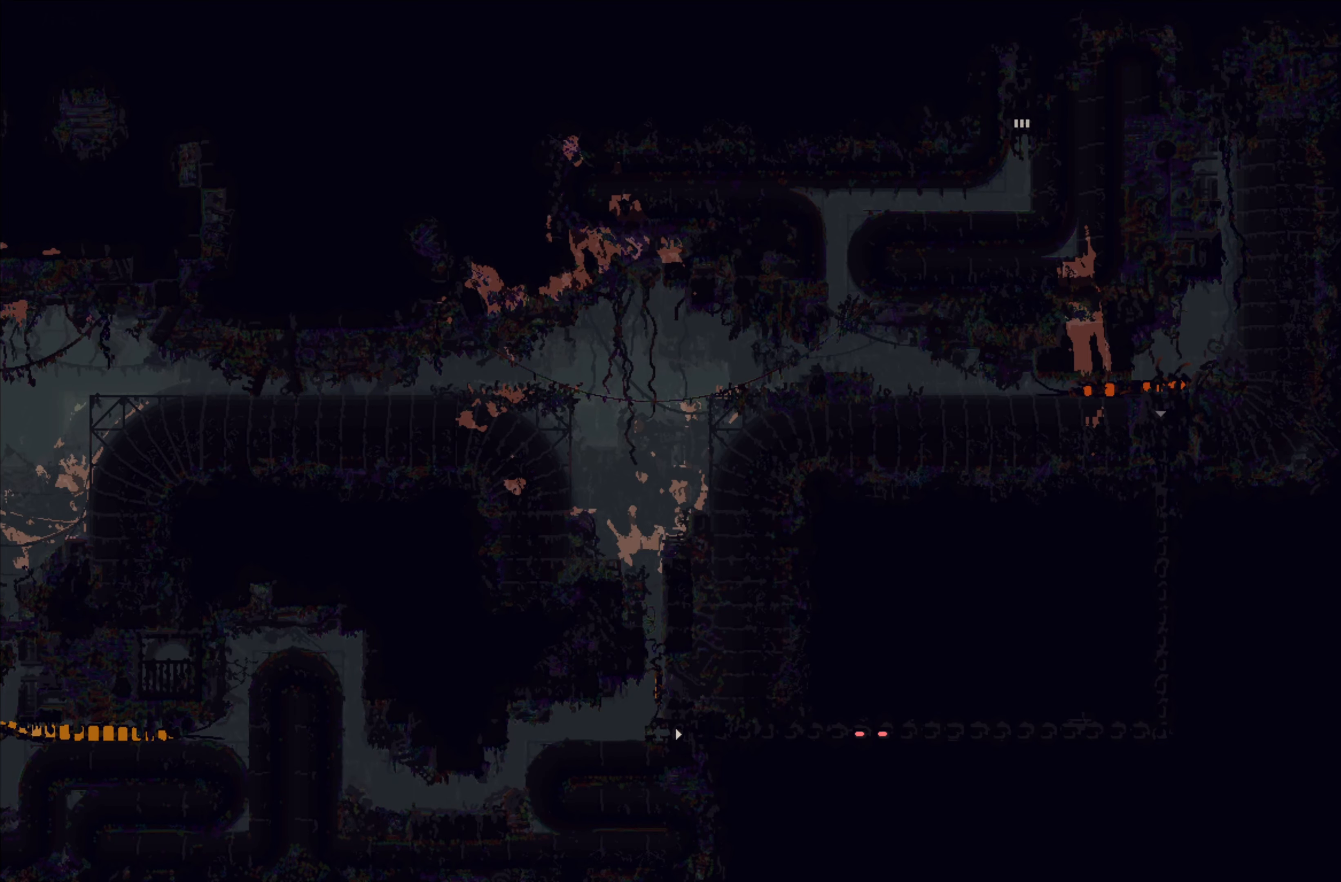
{"buttons": [], "left_stick": "left", "events": []}
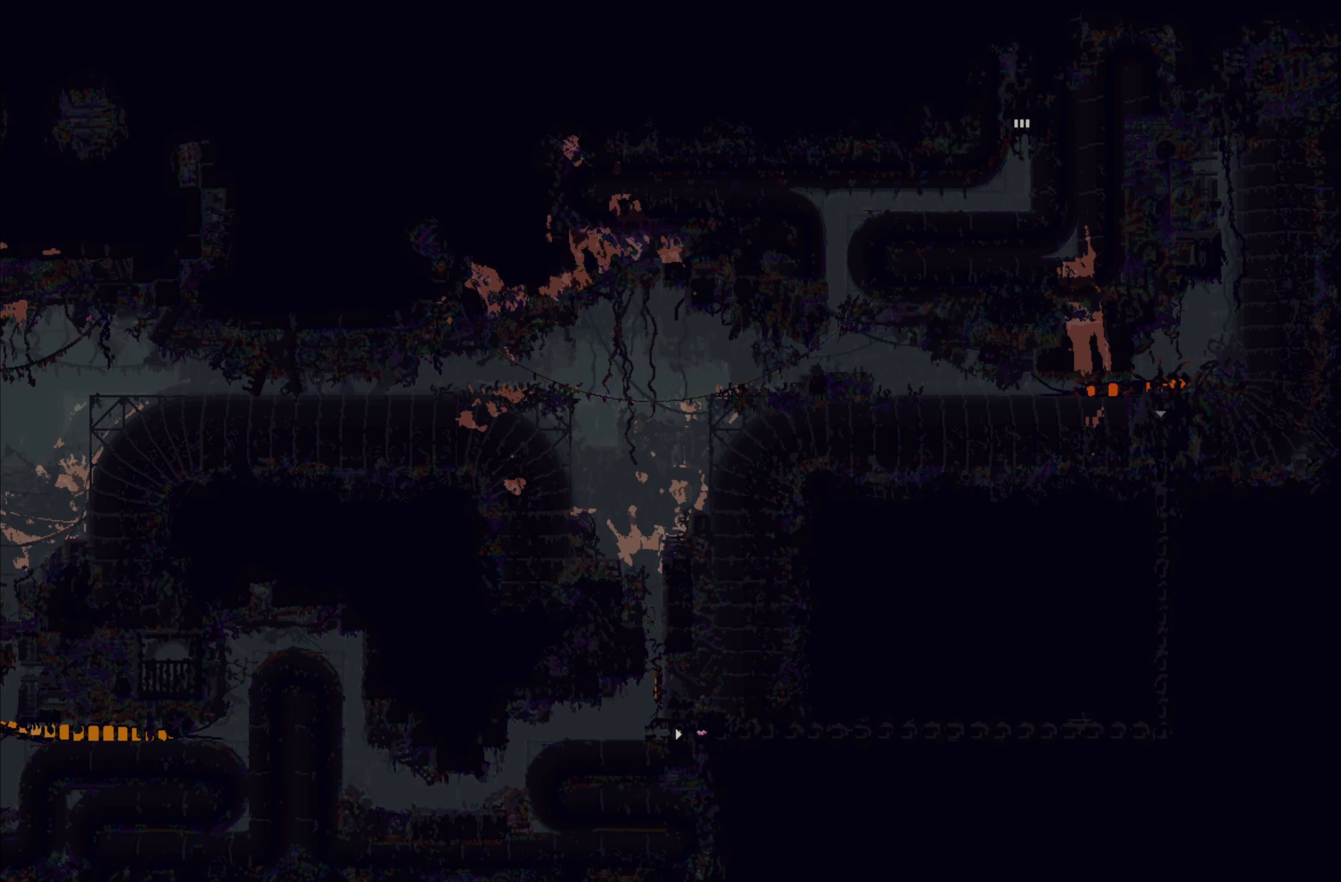
{"buttons": [], "left_stick": "up", "events": [[333, "left_stick", "up"]]}
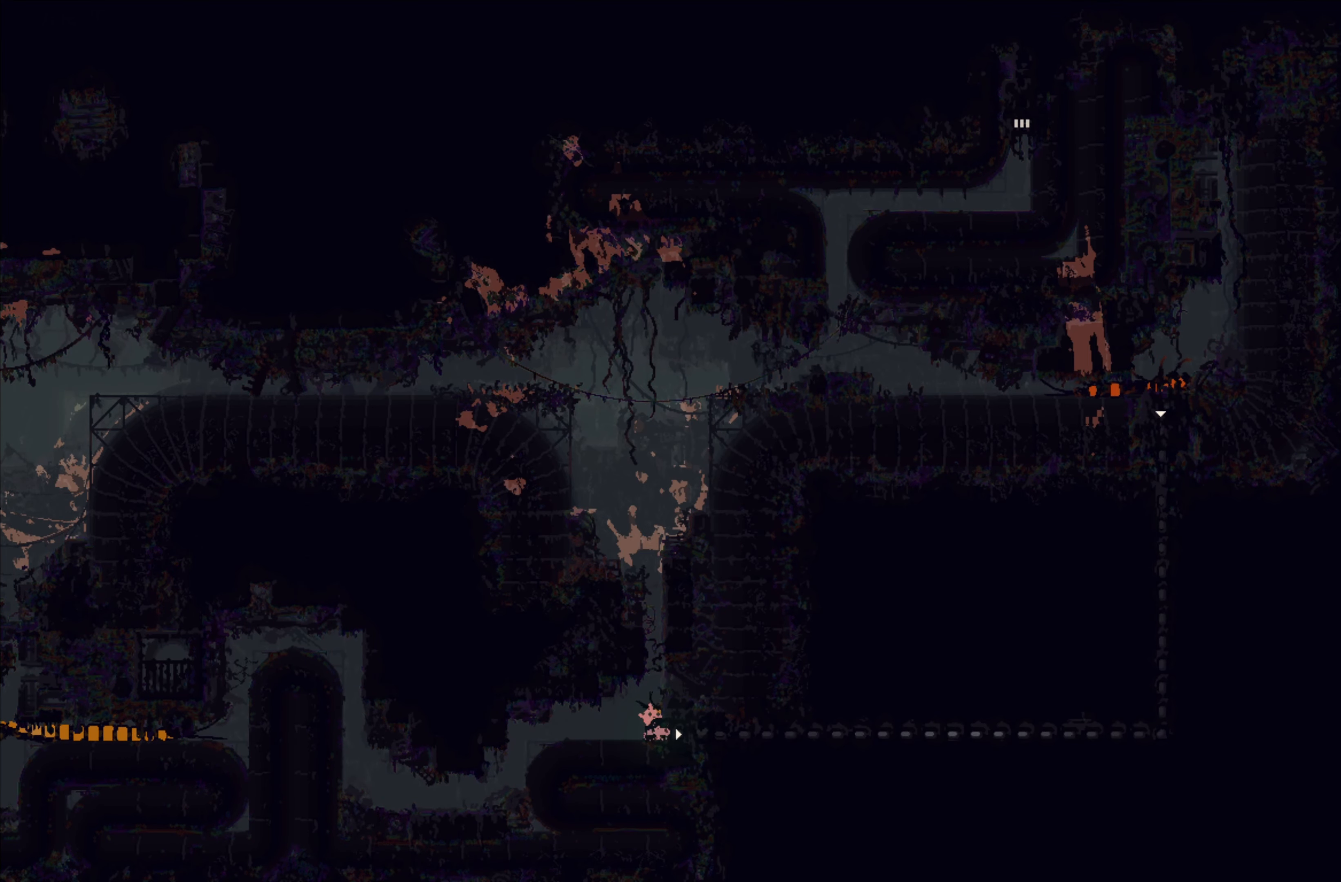
{"buttons": ["A"], "left_stick": "up", "events": [[333, "A", "down"]]}
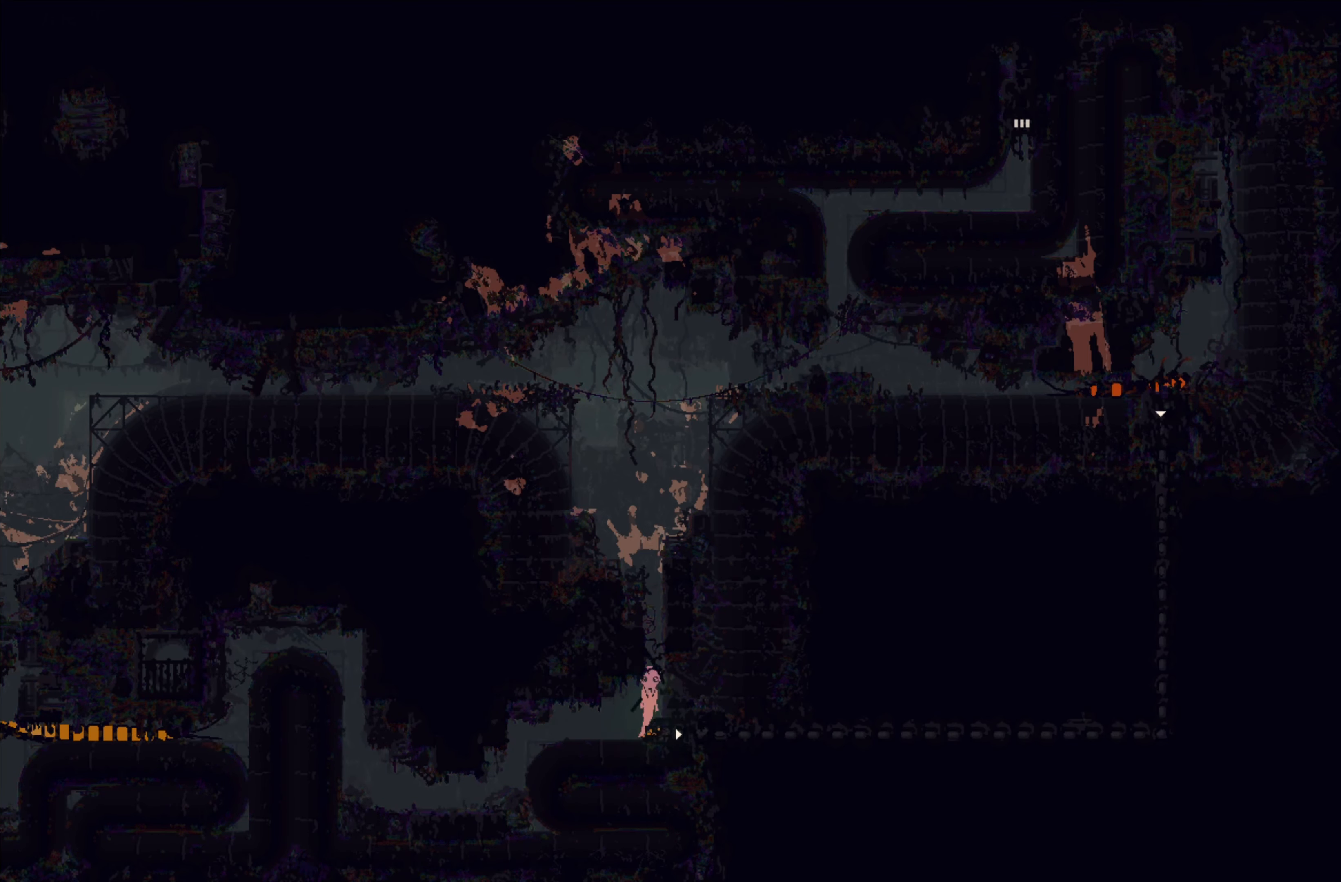
{"buttons": ["A"], "left_stick": "up", "events": [[216, "A", "up"], [250, "left_stick", "up-right"], [366, "A", "down"], [450, "left_stick", "up"]]}
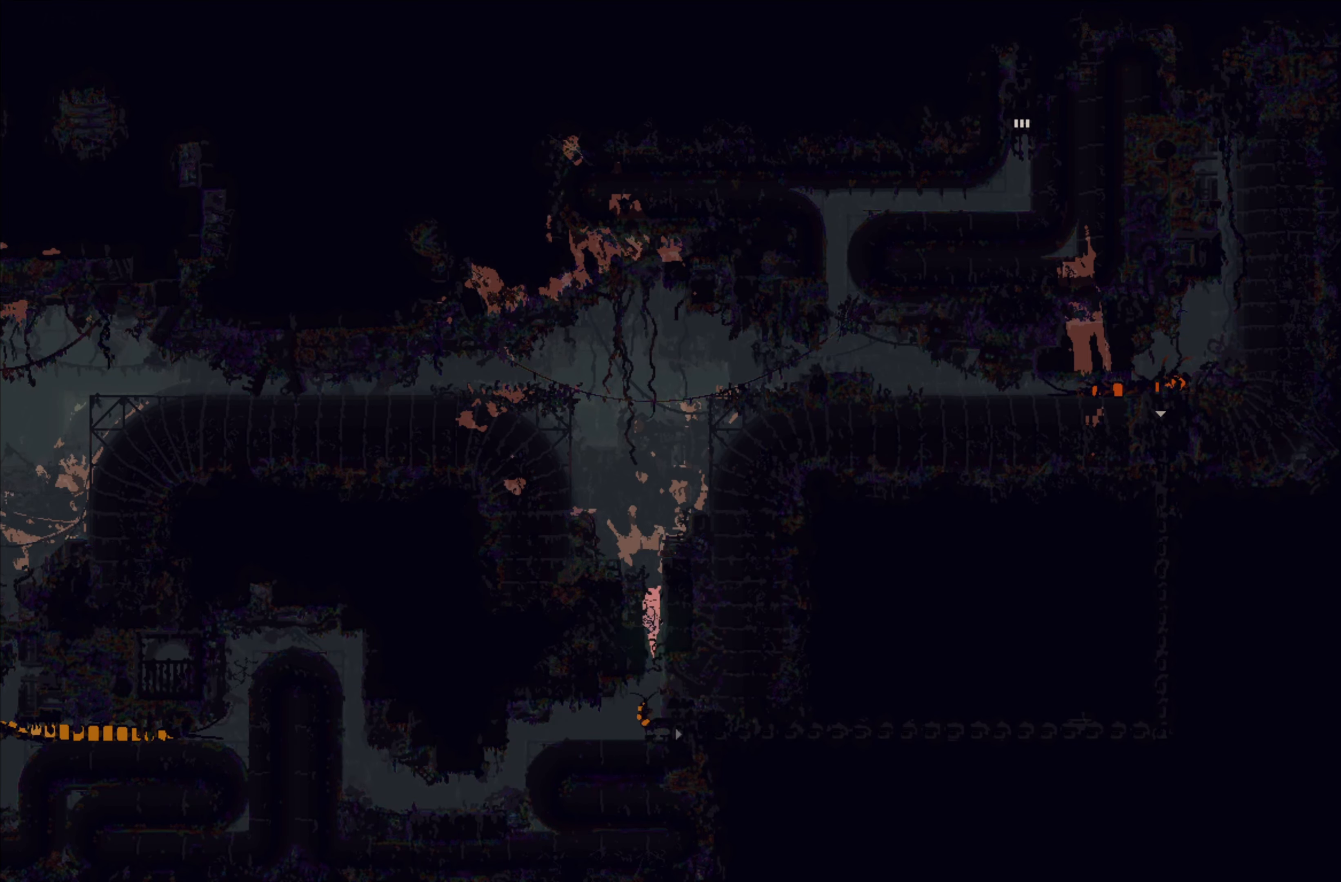
{"buttons": ["A"], "left_stick": "up-left", "events": [[100, "A", "up"], [316, "A", "down"], [316, "left_stick", "up-left"]]}
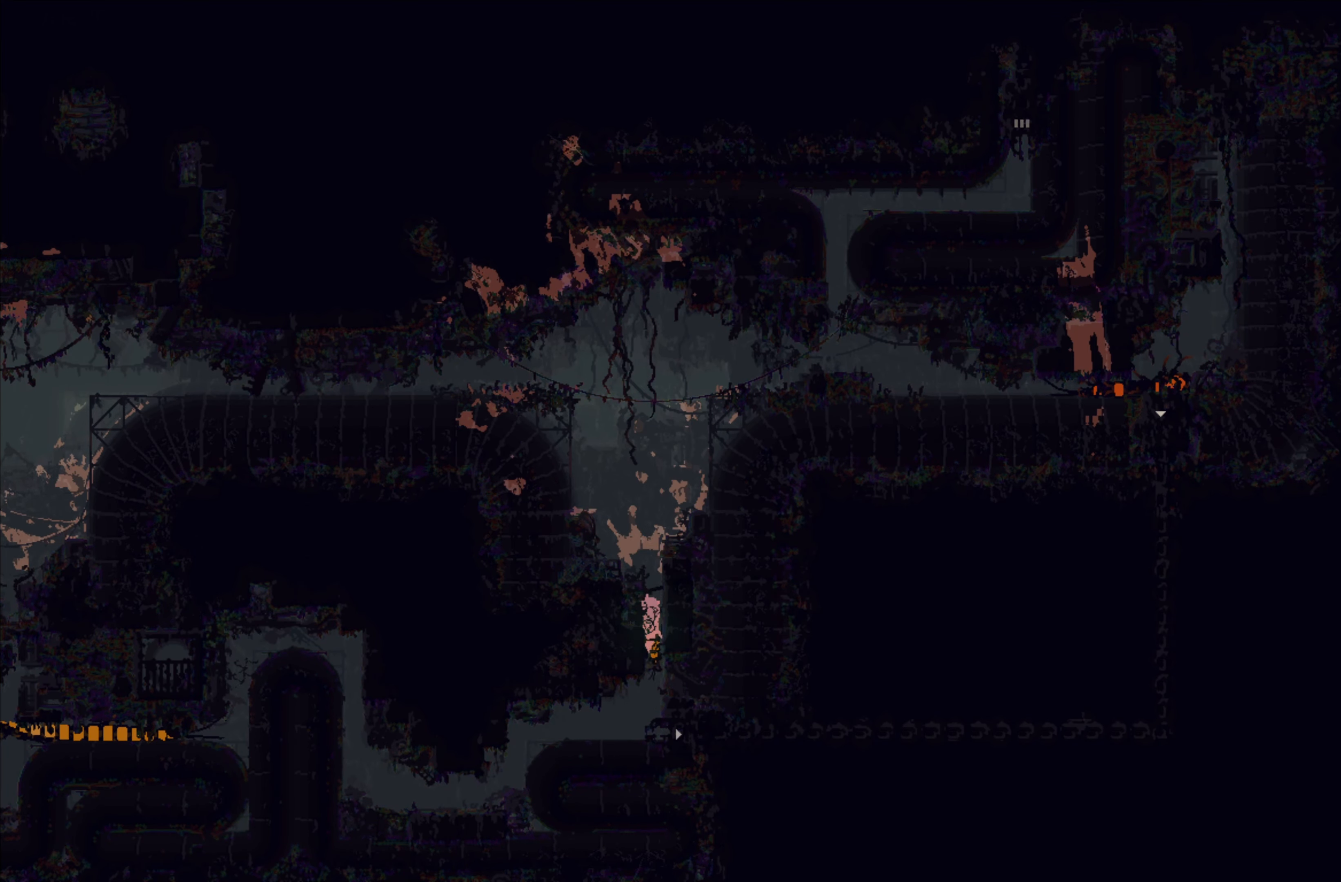
{"buttons": [], "left_stick": "up", "events": [[133, "A", "up"], [183, "left_stick", "up"]]}